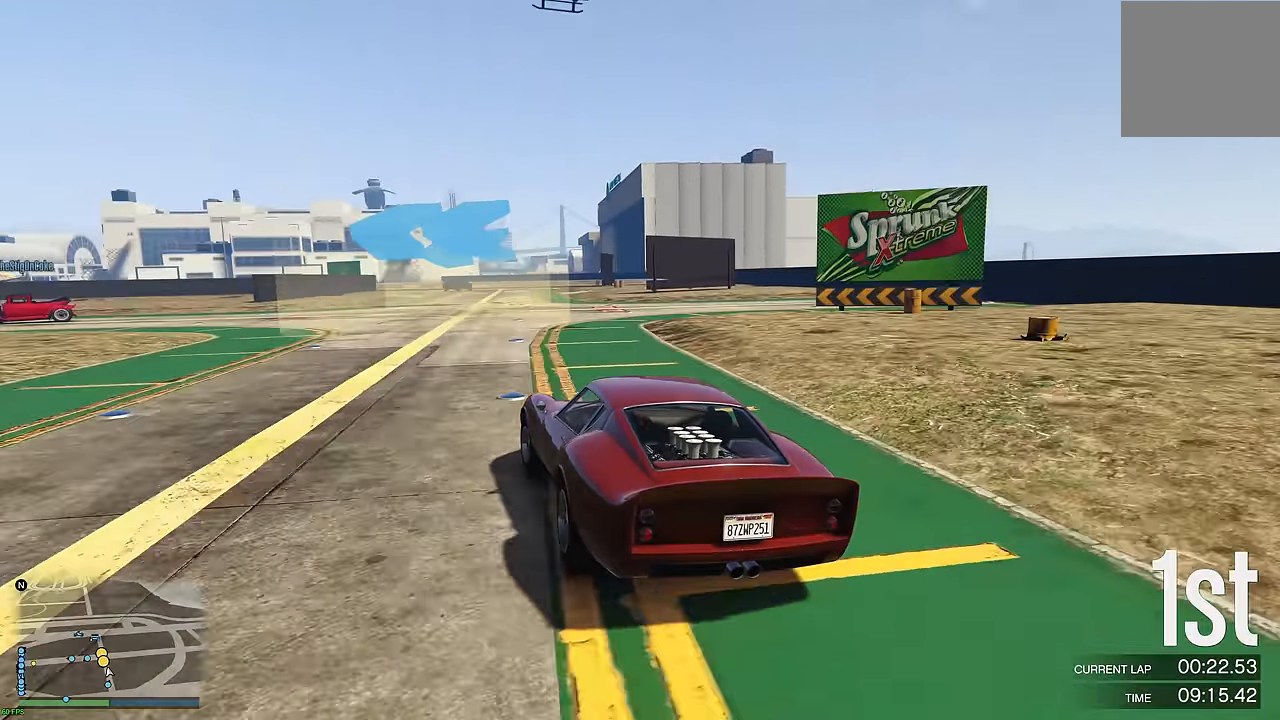
Gameplay with a controller (Xbox layout); each line is a JSON object with the inputs held at the frame after it. "events" lists button and stick changes between this image and that frame as [ms after this image, input, new state], when the widget could be followed in between.
{"buttons": ["R2"], "left_stick": "center", "right_stick": "center", "events": [[167, "left_stick", "left"], [283, "left_stick", "center"], [383, "left_stick", "up-left"], [500, "left_stick", "center"]]}
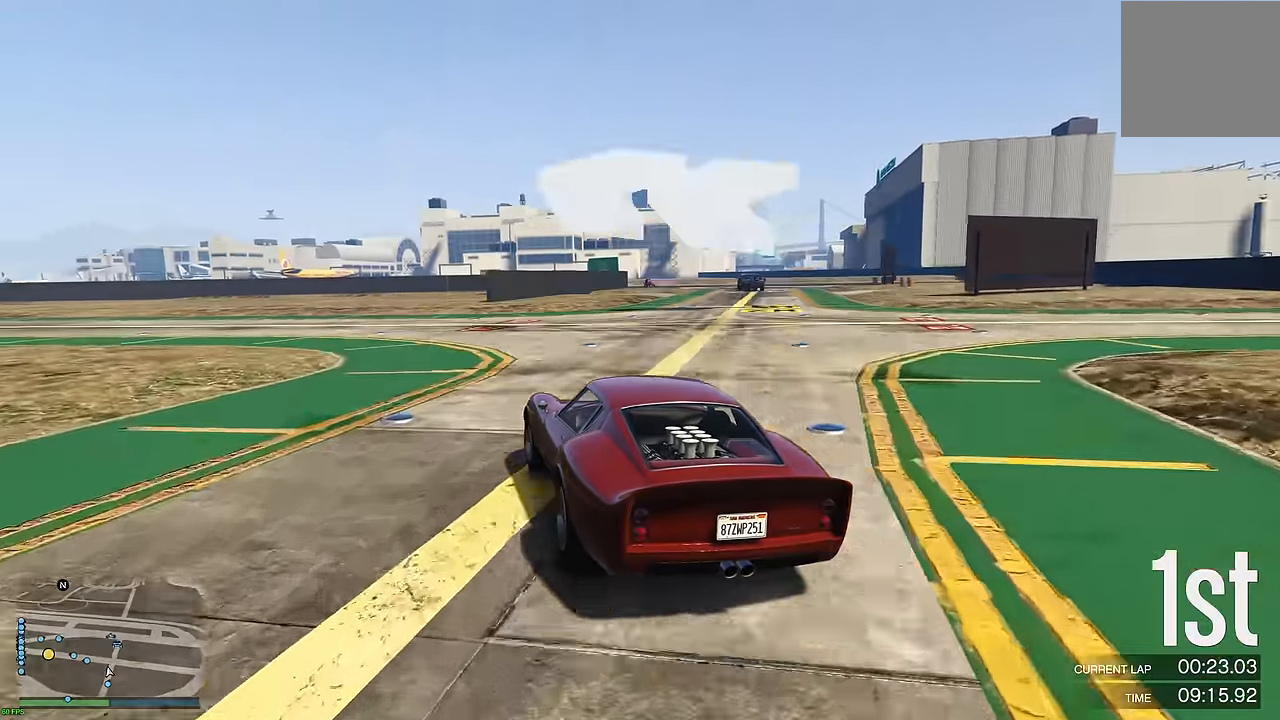
{"buttons": ["R2"], "left_stick": "up-left", "right_stick": "center", "events": [[50, "left_stick", "up-left"], [183, "left_stick", "center"], [250, "left_stick", "up-left"], [367, "left_stick", "center"], [417, "left_stick", "up-left"]]}
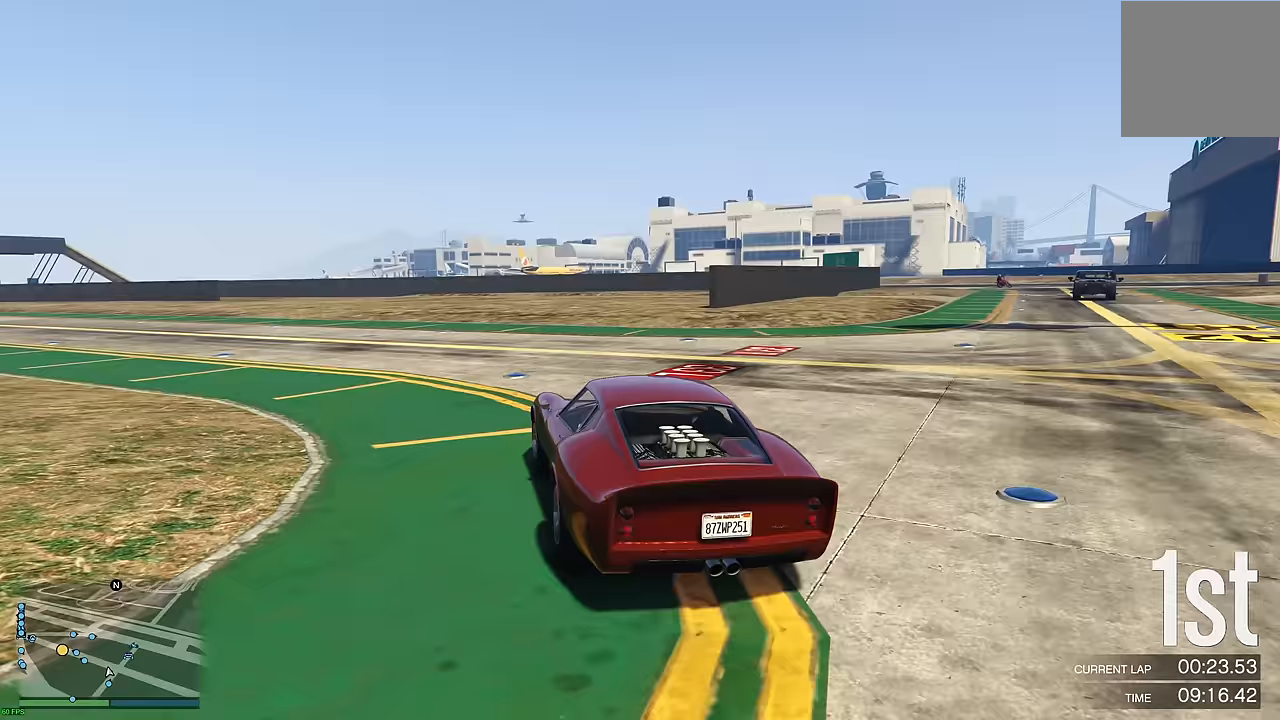
{"buttons": ["R2"], "left_stick": "center", "right_stick": "center", "events": [[33, "left_stick", "center"], [117, "left_stick", "up-left"], [467, "left_stick", "center"]]}
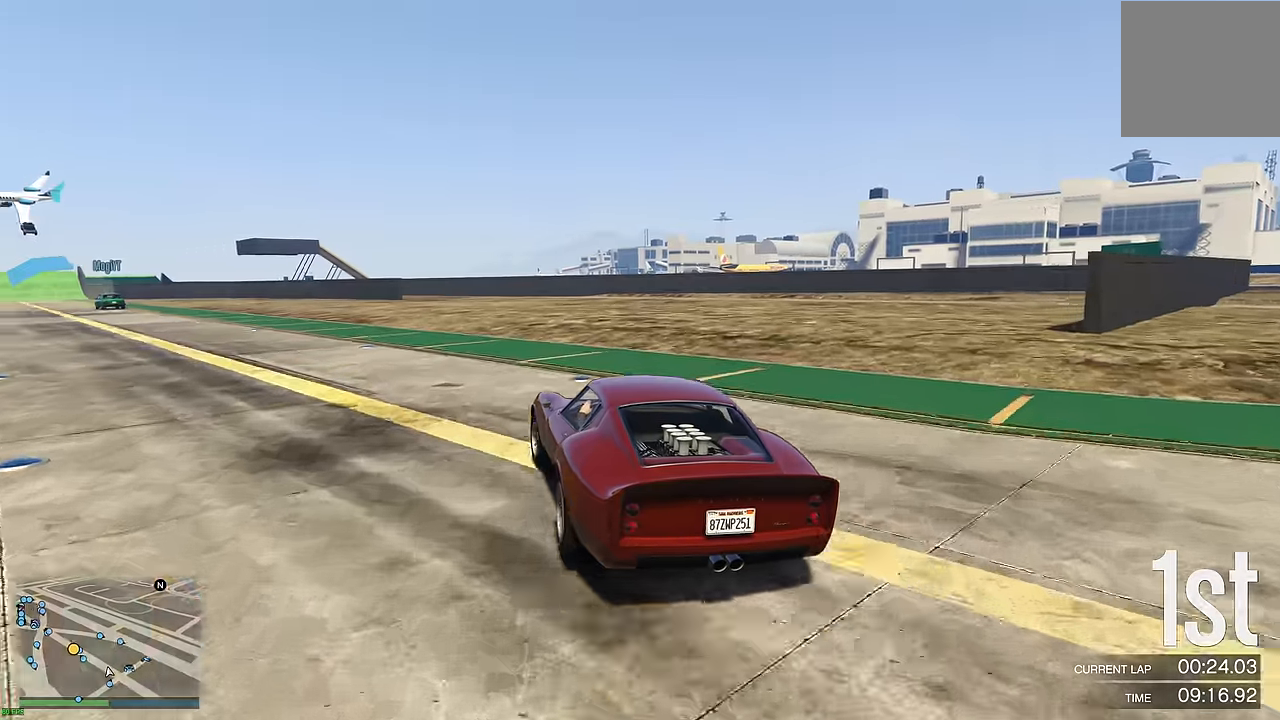
{"buttons": ["R2"], "left_stick": "up-left", "right_stick": "center", "events": [[33, "left_stick", "up-left"], [150, "left_stick", "center"], [200, "left_stick", "up-left"], [350, "left_stick", "center"], [433, "left_stick", "up-left"]]}
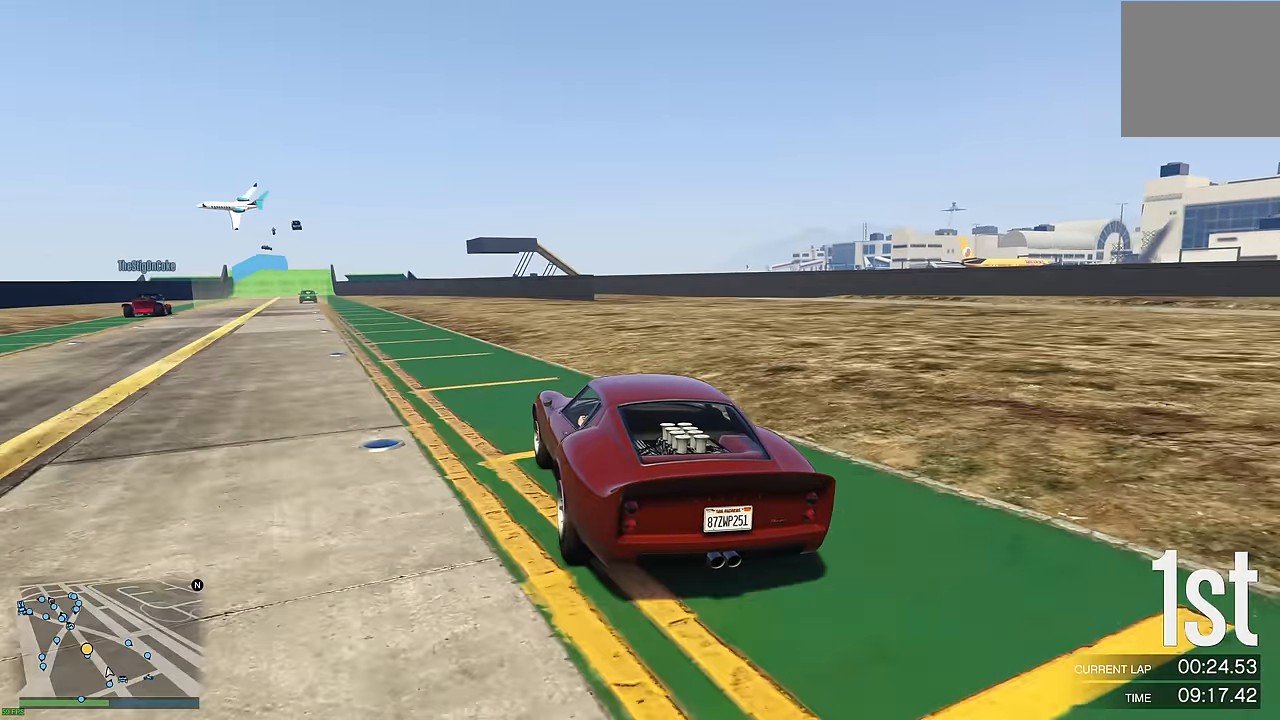
{"buttons": ["R2"], "left_stick": "center", "right_stick": "center", "events": [[83, "left_stick", "left"], [217, "left_stick", "center"], [300, "left_stick", "left"], [383, "left_stick", "center"]]}
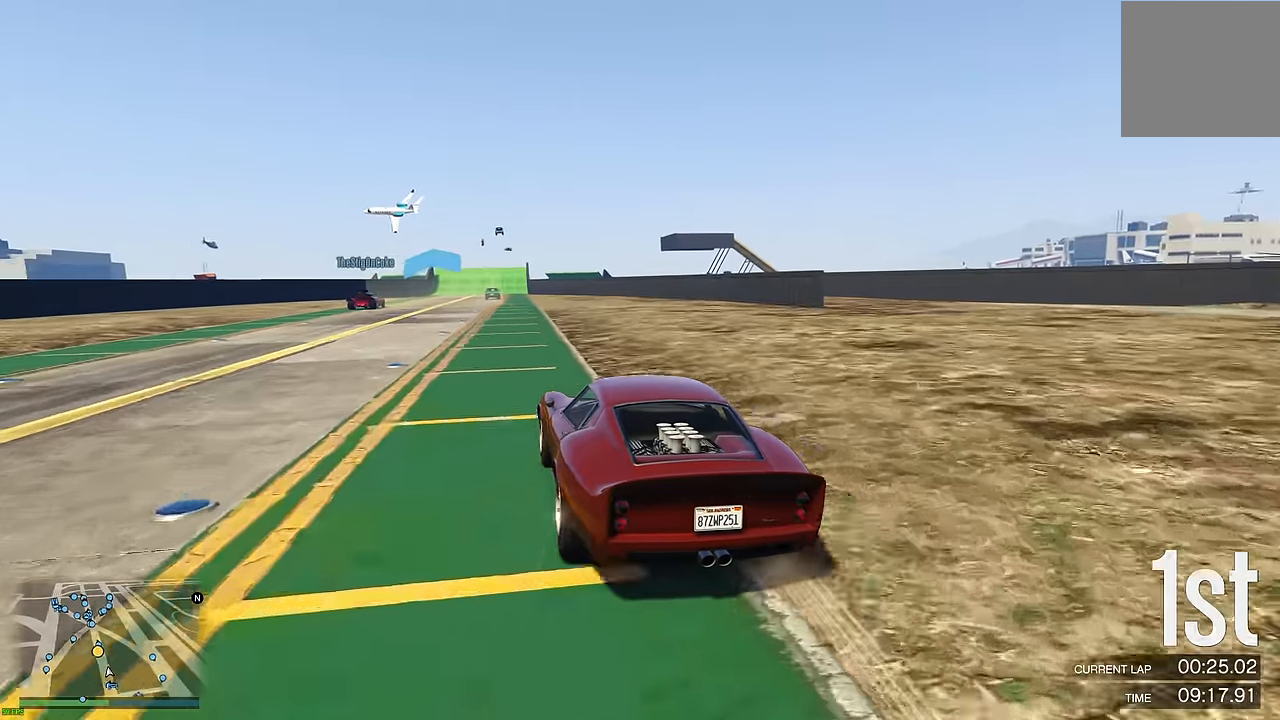
{"buttons": ["R2"], "left_stick": "right", "right_stick": "center", "events": [[500, "left_stick", "right"]]}
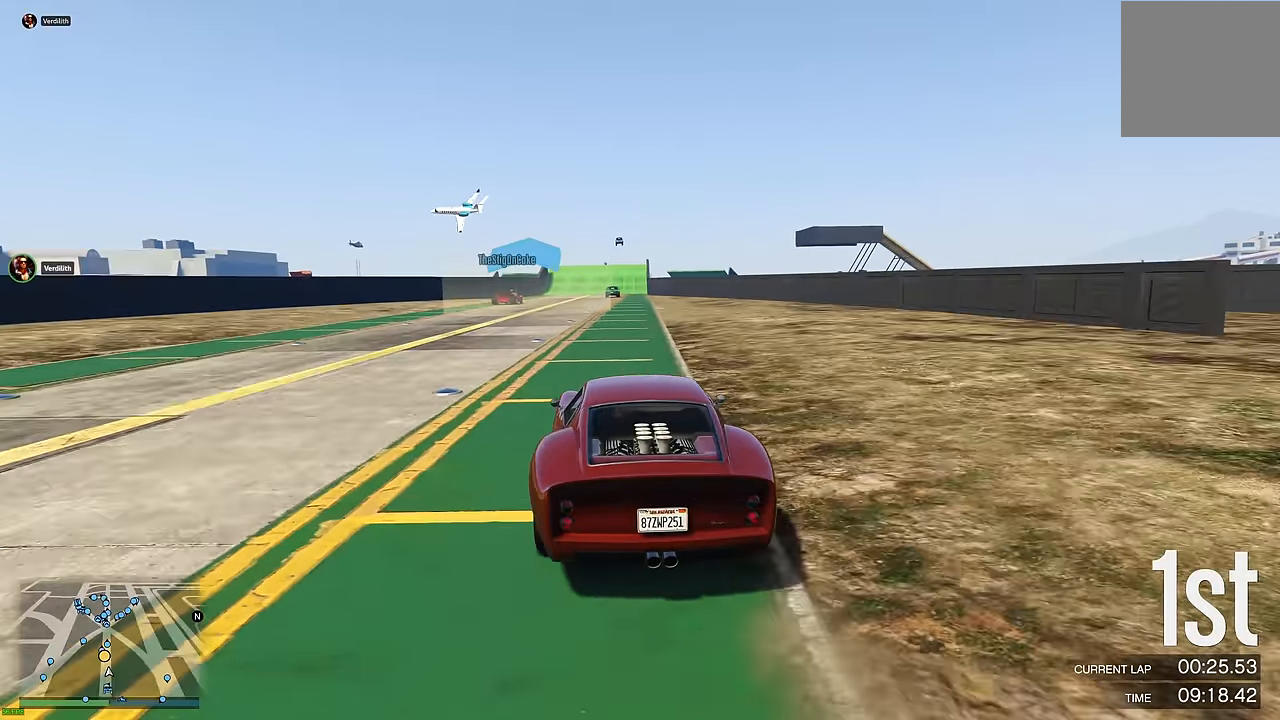
{"buttons": ["R2"], "left_stick": "left", "right_stick": "center", "events": [[83, "left_stick", "center"], [217, "left_stick", "right"], [300, "left_stick", "center"], [400, "left_stick", "left"]]}
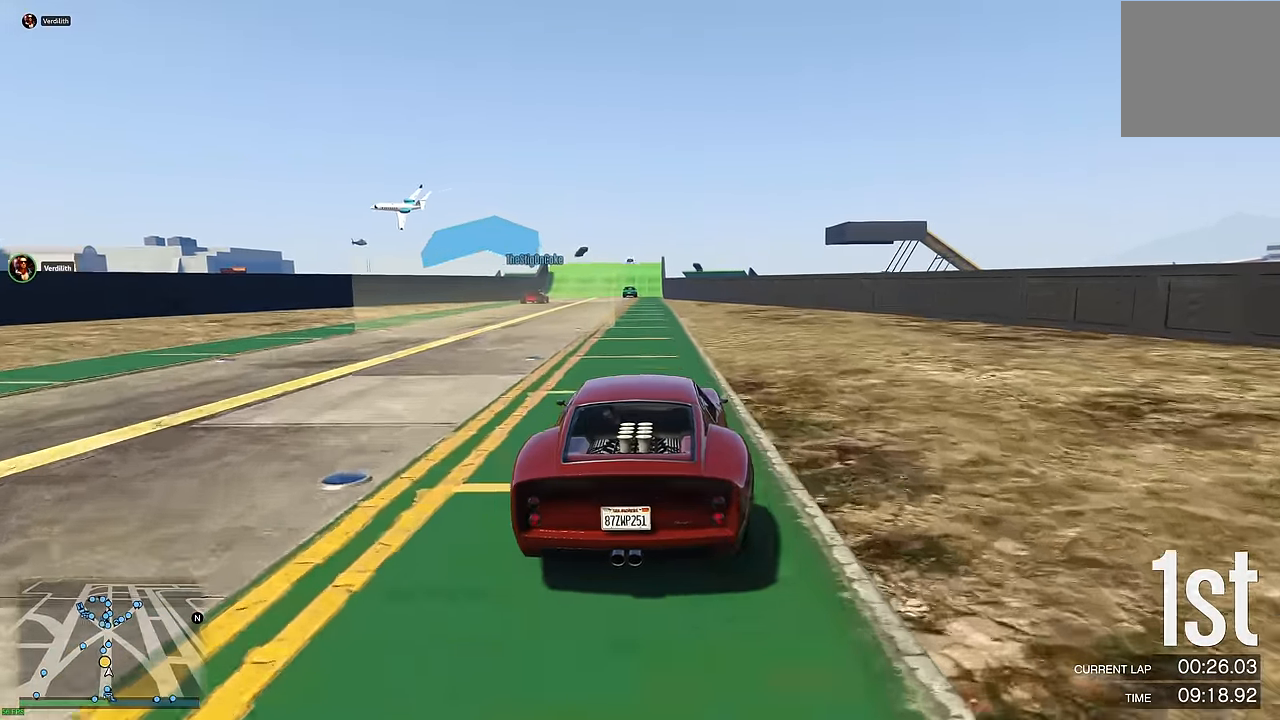
{"buttons": ["R2"], "left_stick": "center", "right_stick": "center", "events": [[17, "left_stick", "center"], [317, "left_stick", "up-left"], [400, "left_stick", "center"]]}
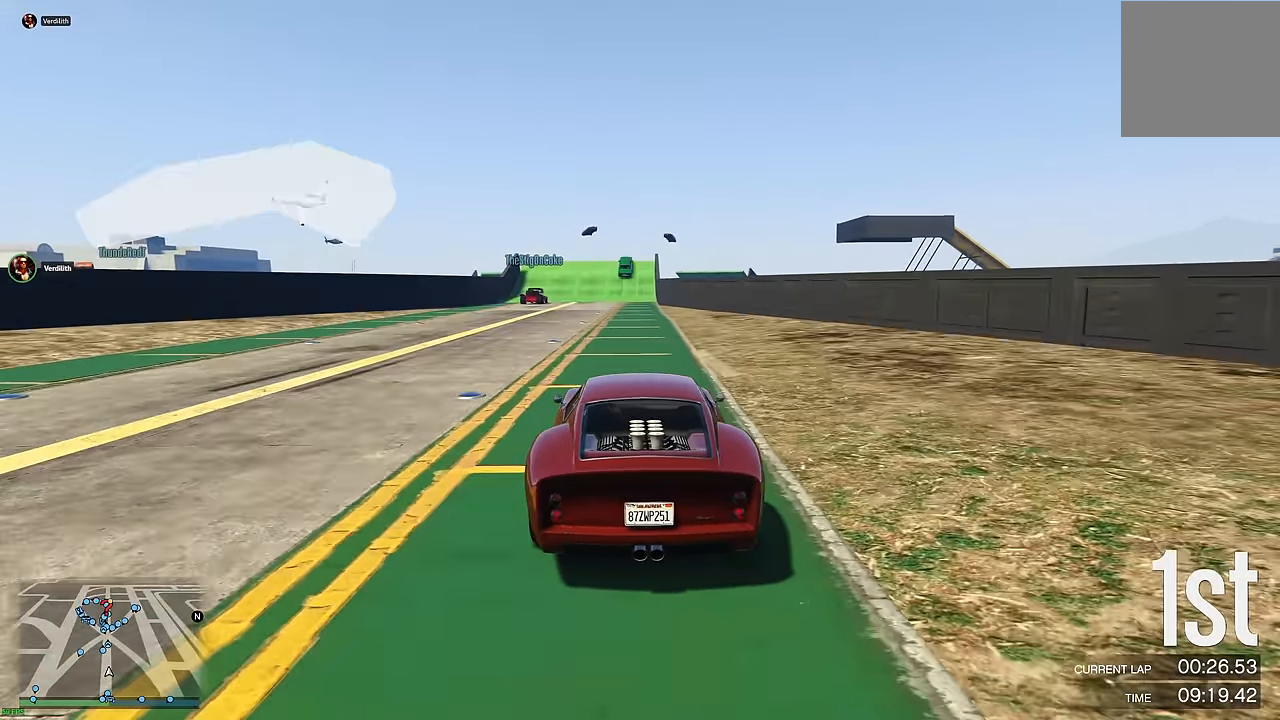
{"buttons": ["R2"], "left_stick": "center", "right_stick": "center", "events": [[83, "left_stick", "right"], [150, "left_stick", "center"], [317, "left_stick", "right"], [383, "left_stick", "center"]]}
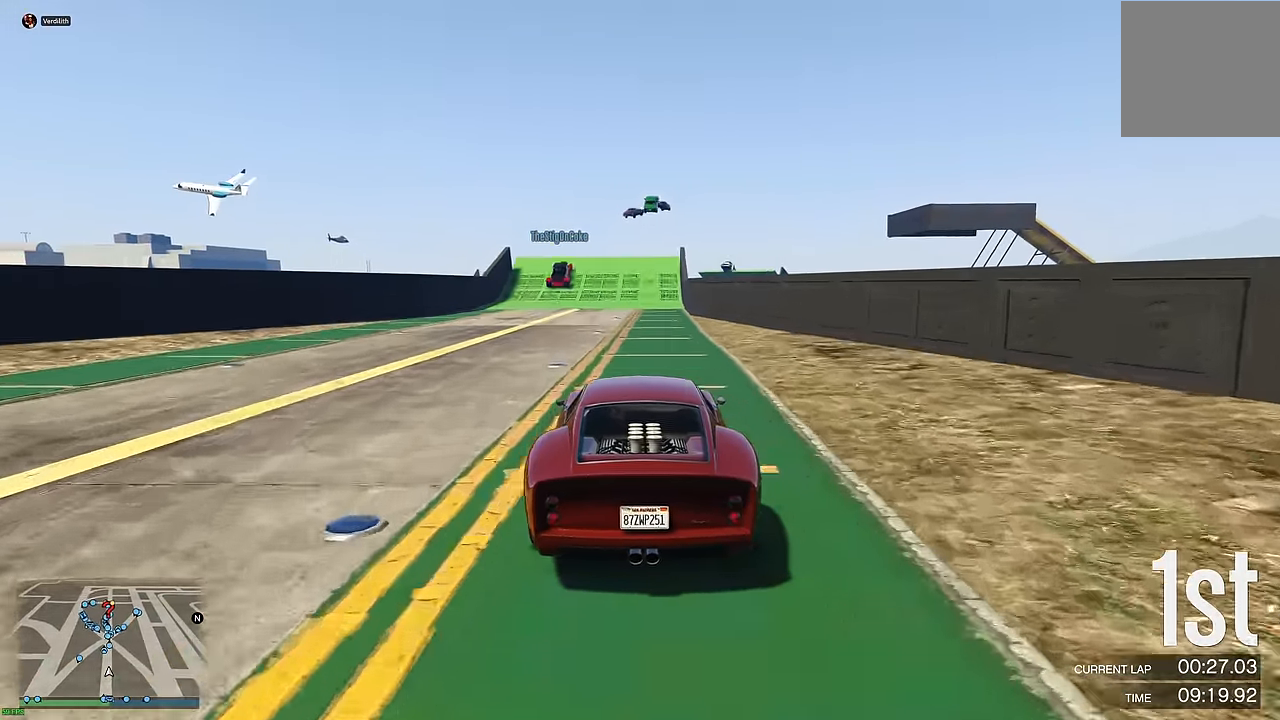
{"buttons": ["R2"], "left_stick": "center", "right_stick": "center", "events": [[250, "left_stick", "right"], [300, "left_stick", "center"]]}
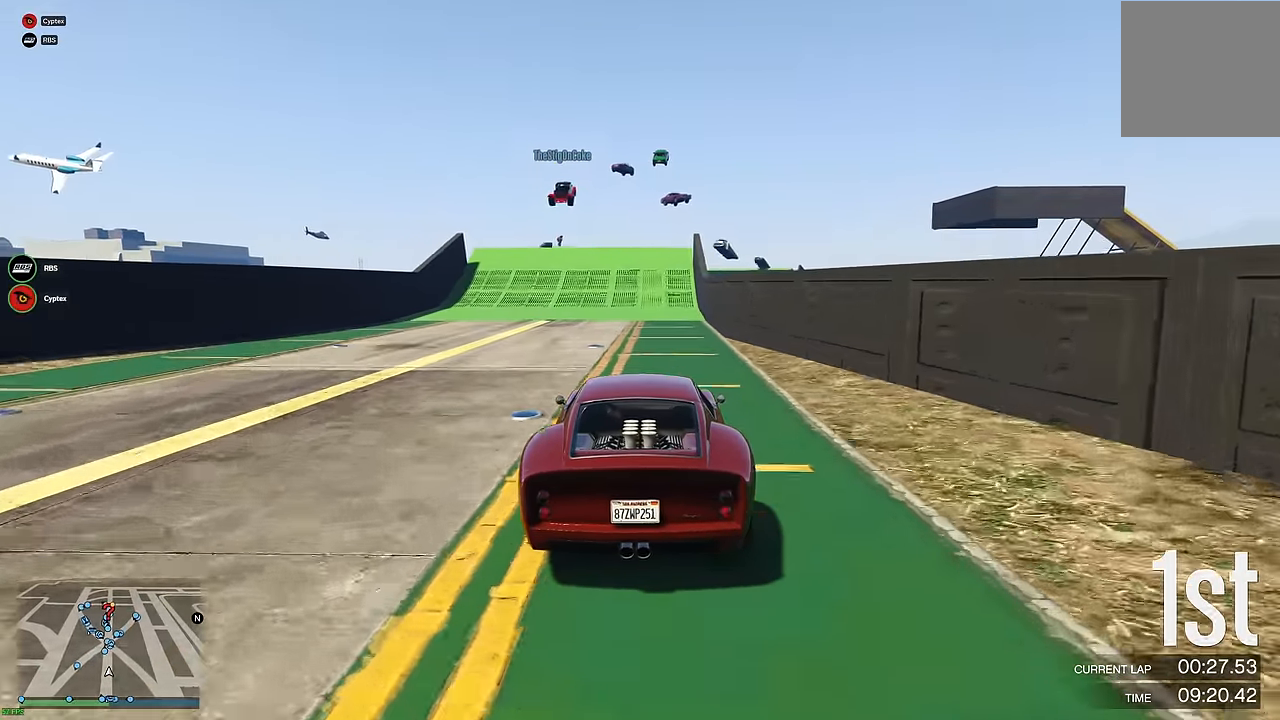
{"buttons": ["R2"], "left_stick": "center", "right_stick": "center", "events": []}
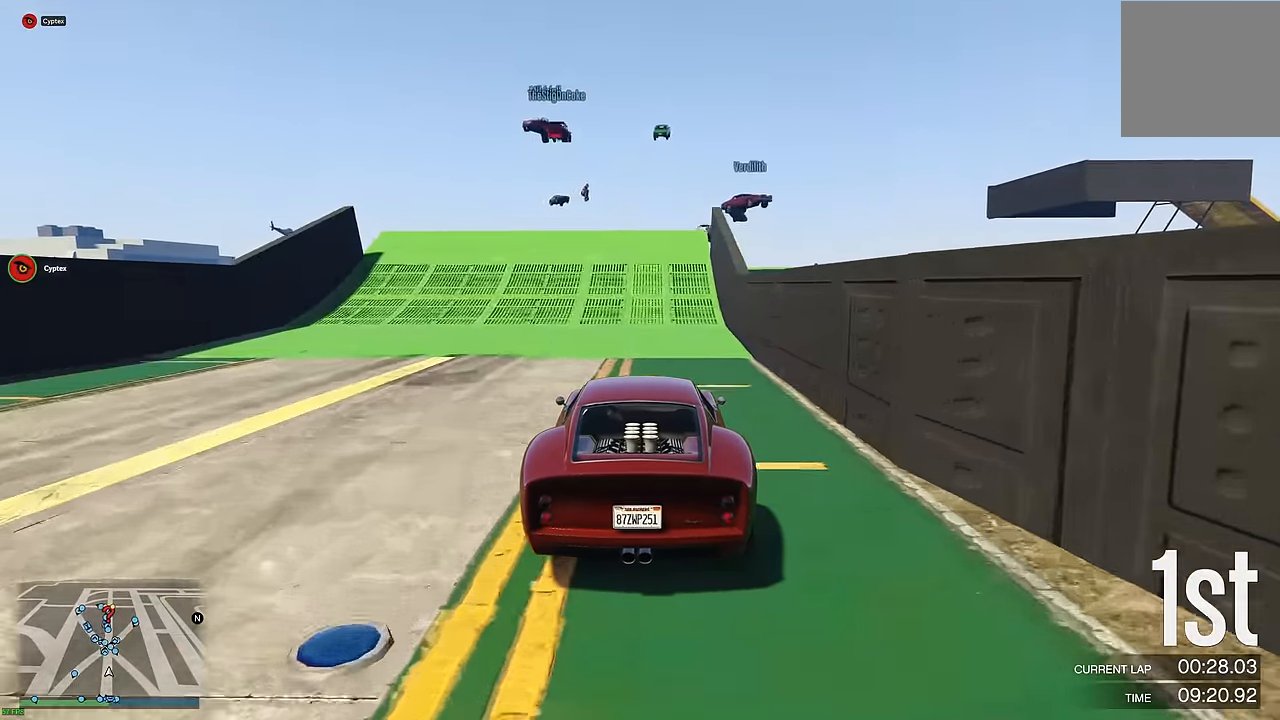
{"buttons": ["R2"], "left_stick": "center", "right_stick": "center", "events": []}
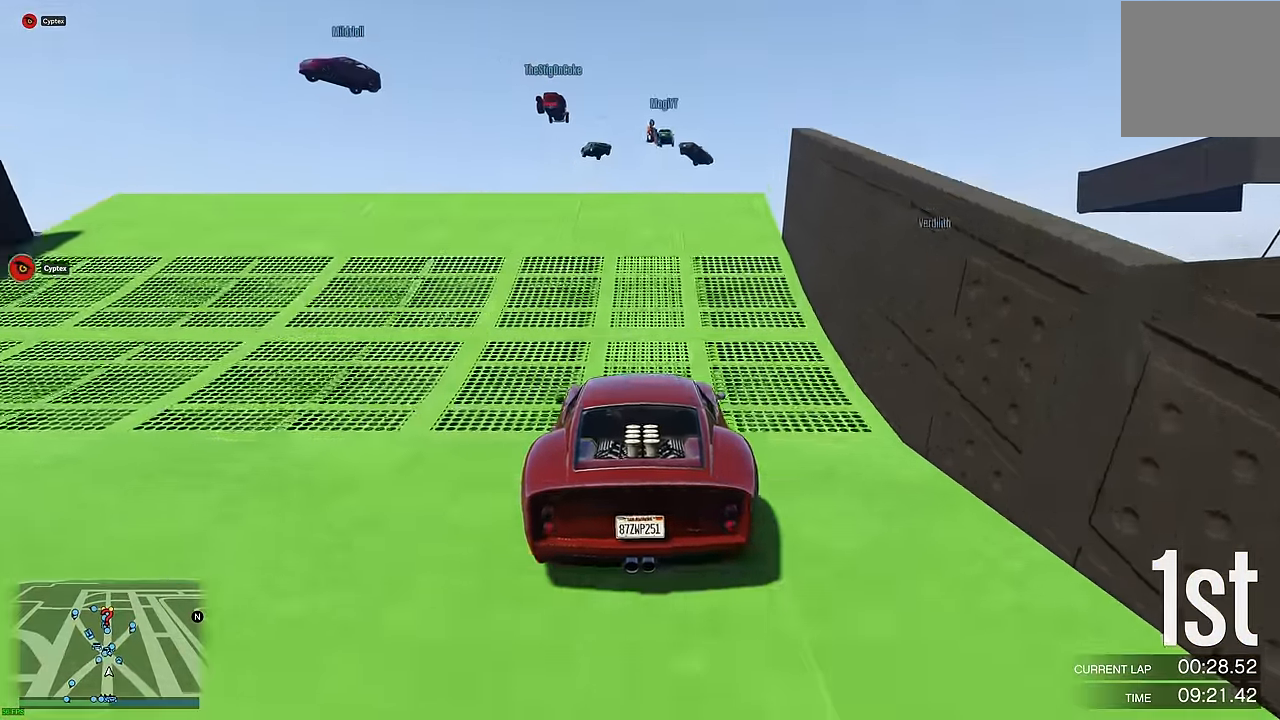
{"buttons": ["R2"], "left_stick": "center", "right_stick": "center", "events": []}
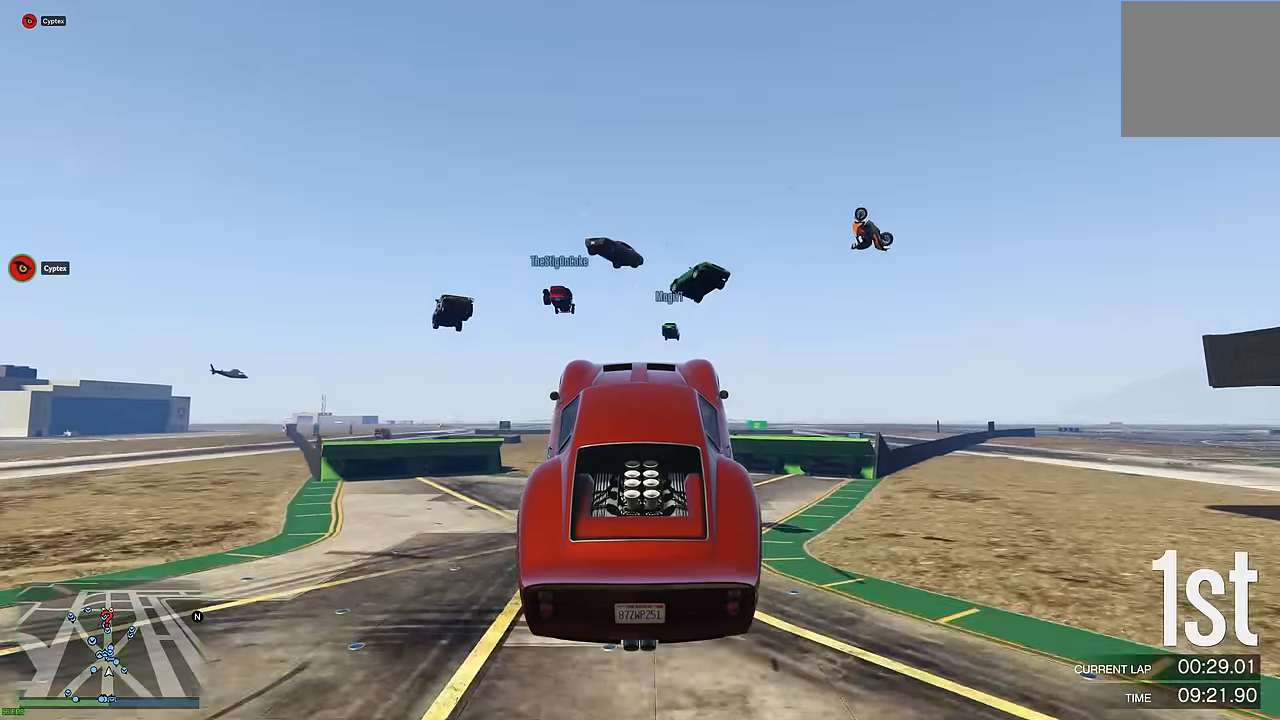
{"buttons": ["R2"], "left_stick": "center", "right_stick": "center", "events": [[233, "left_stick", "up"], [417, "left_stick", "center"]]}
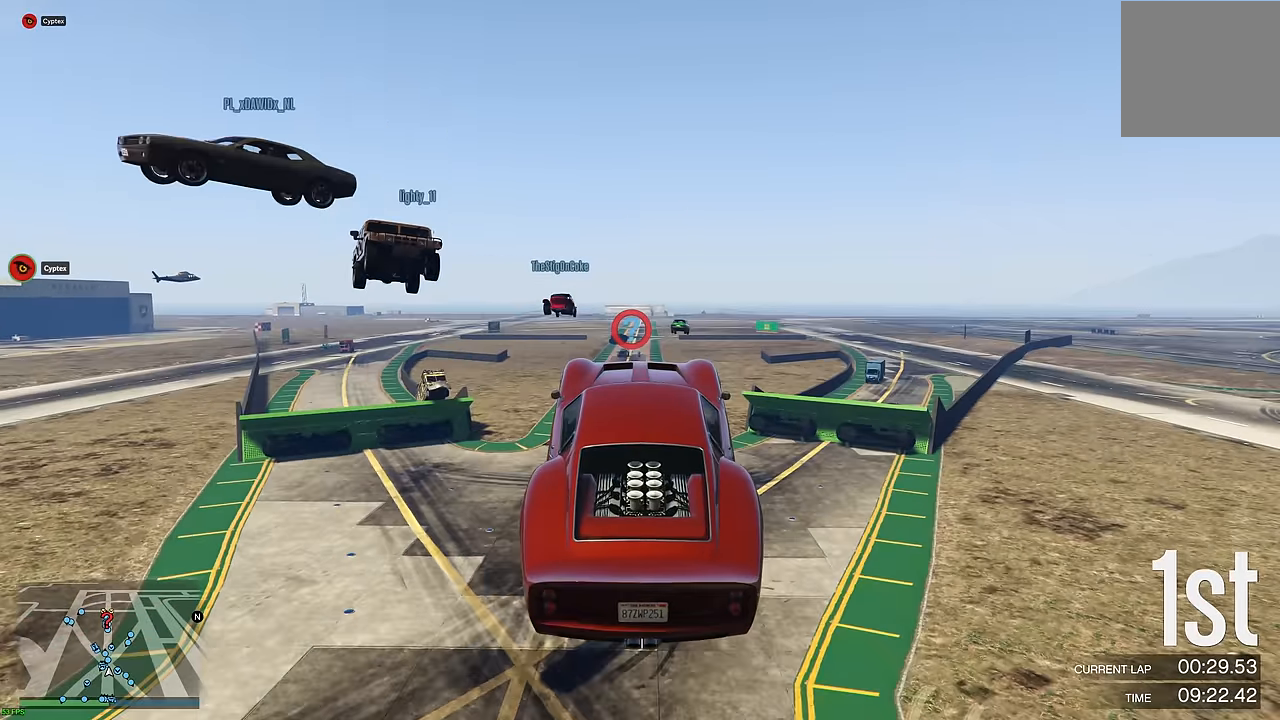
{"buttons": ["R2"], "left_stick": "center", "right_stick": "center", "events": []}
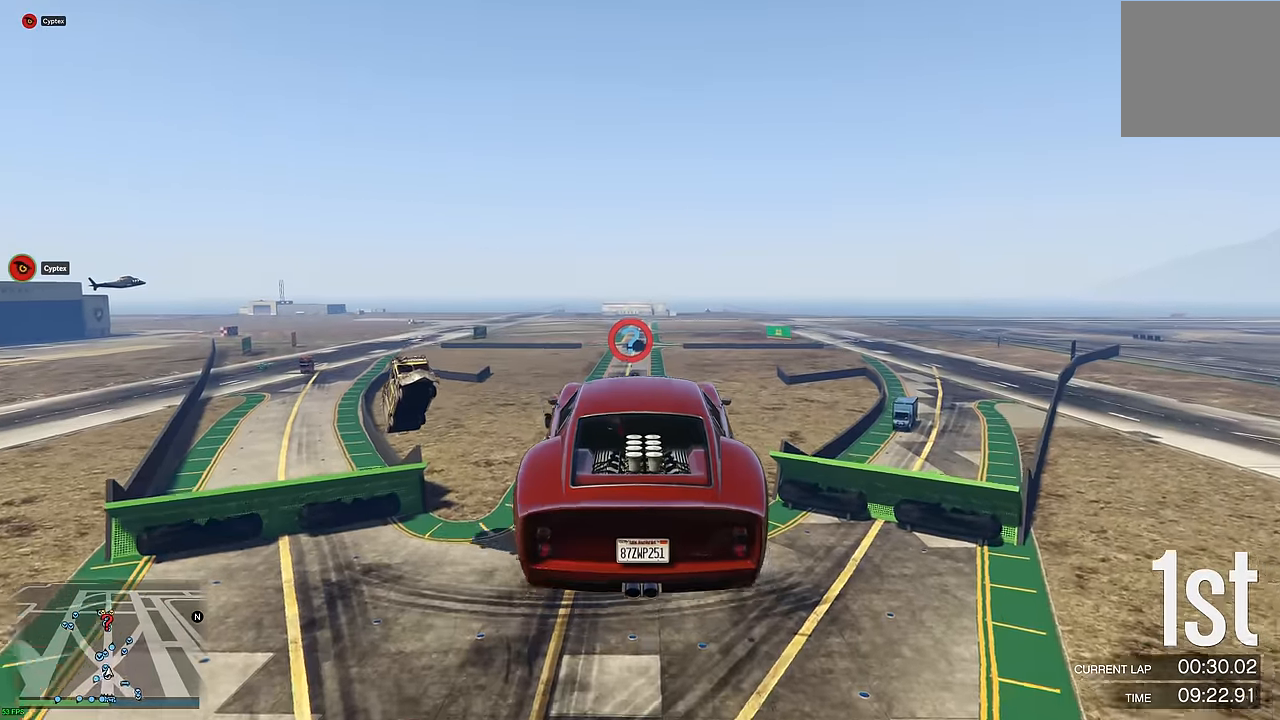
{"buttons": ["R2"], "left_stick": "down", "right_stick": "center", "events": [[350, "left_stick", "down"]]}
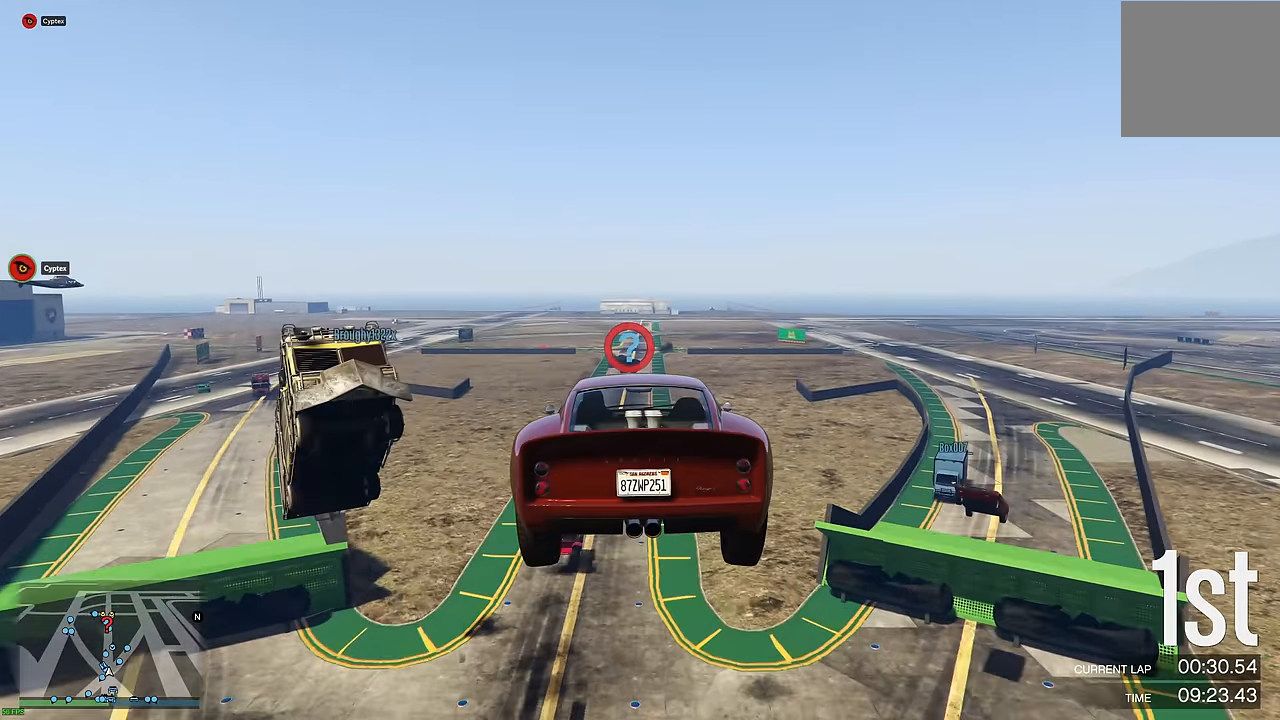
{"buttons": ["R2"], "left_stick": "center", "right_stick": "center", "events": [[100, "left_stick", "center"]]}
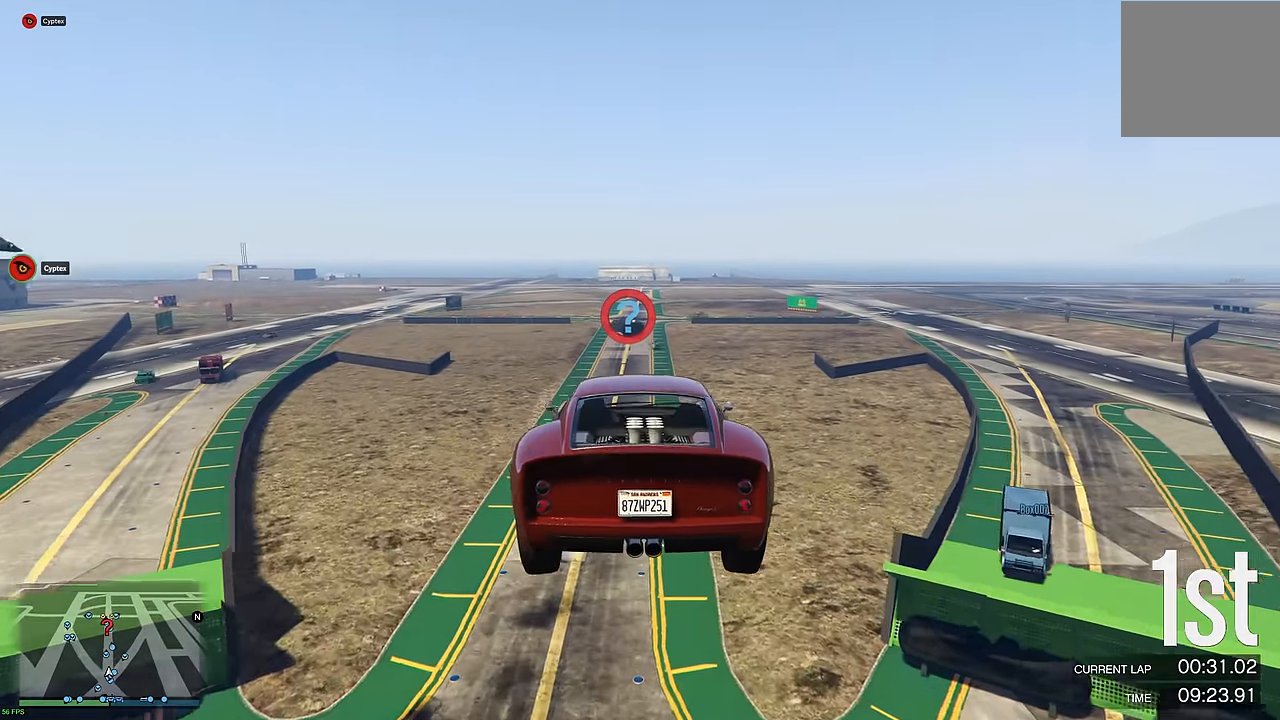
{"buttons": ["R2"], "left_stick": "center", "right_stick": "center", "events": []}
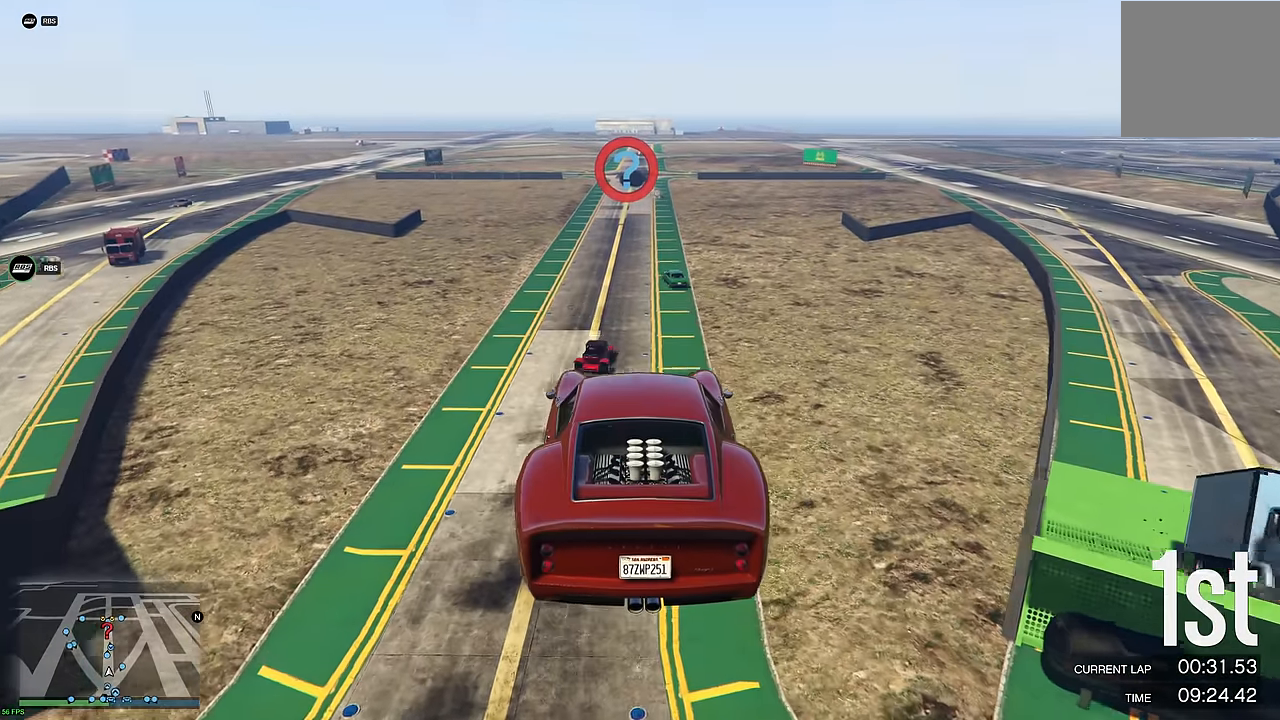
{"buttons": ["R2"], "left_stick": "center", "right_stick": "center", "events": [[150, "left_stick", "up"], [250, "left_stick", "center"]]}
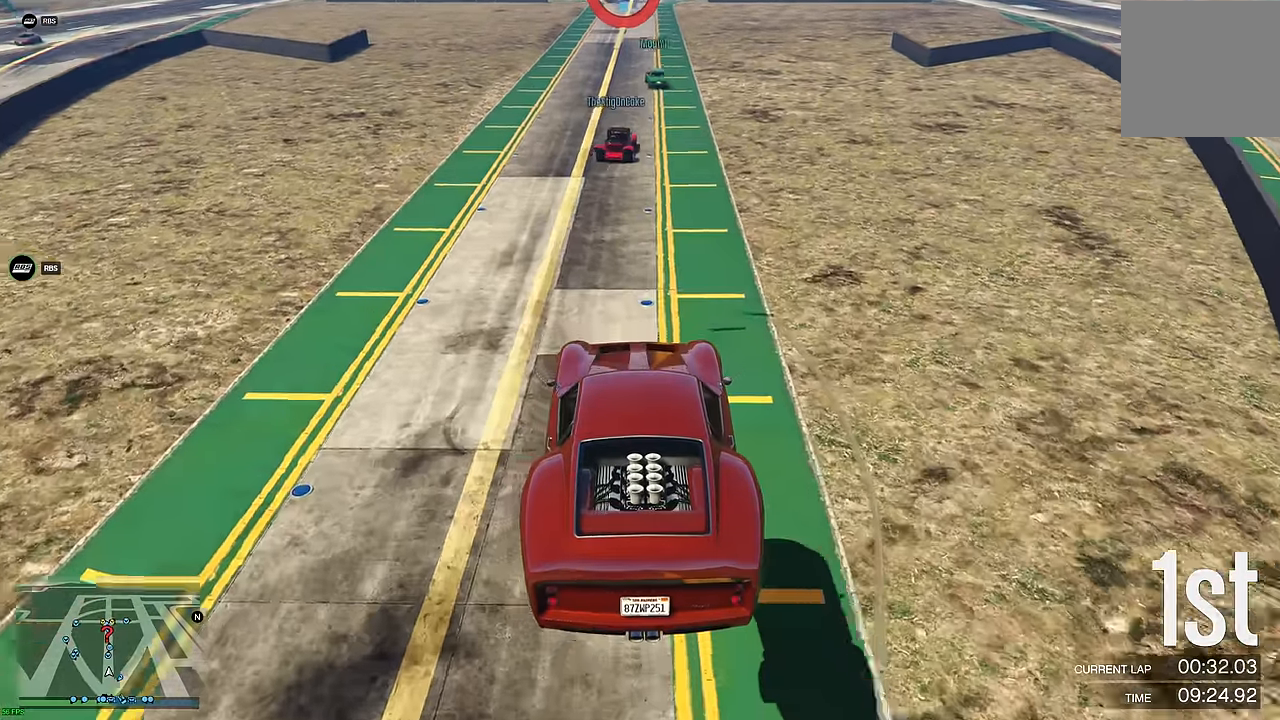
{"buttons": ["R2"], "left_stick": "center", "right_stick": "center", "events": [[400, "left_stick", "right"], [483, "left_stick", "center"]]}
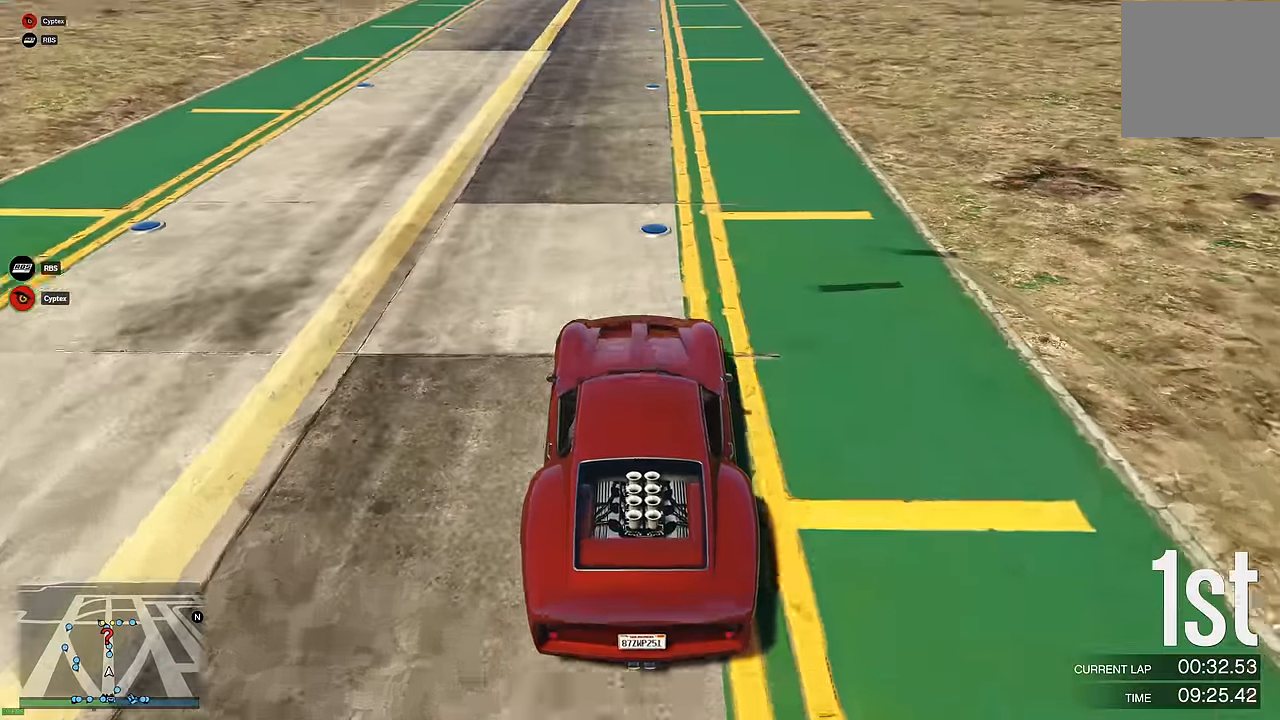
{"buttons": ["R2"], "left_stick": "center", "right_stick": "center", "events": []}
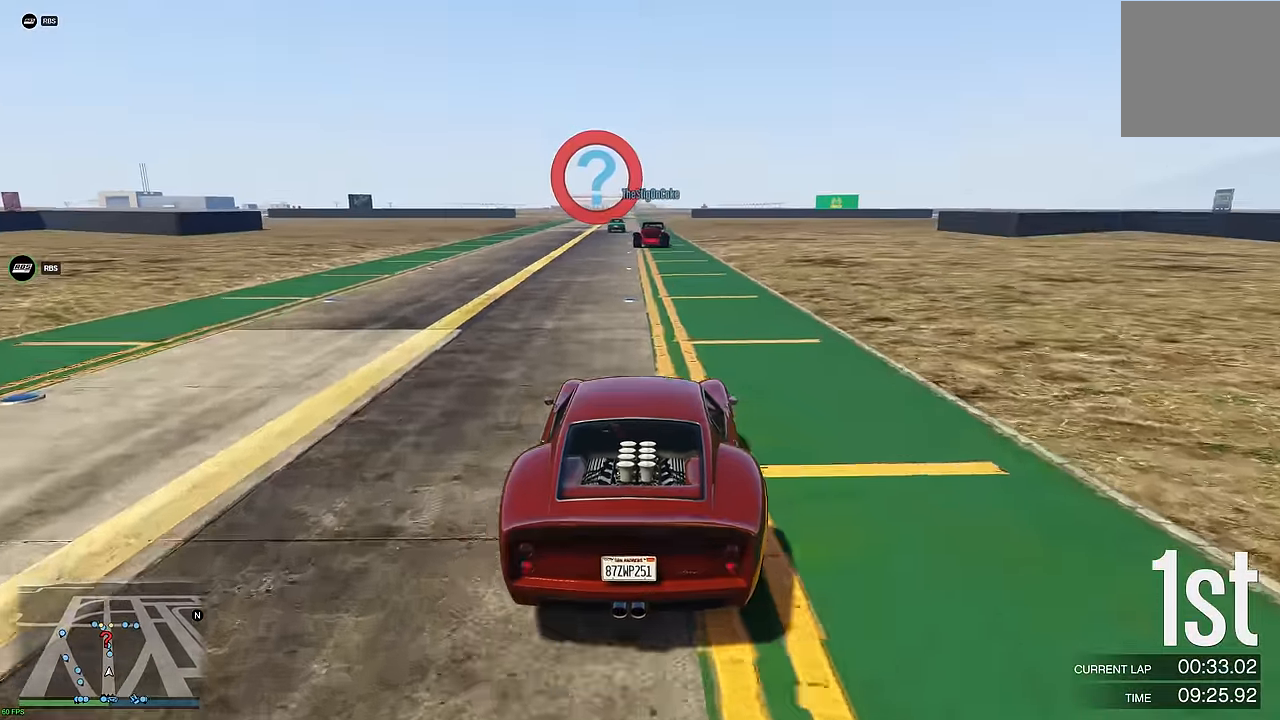
{"buttons": ["R2"], "left_stick": "center", "right_stick": "center", "events": []}
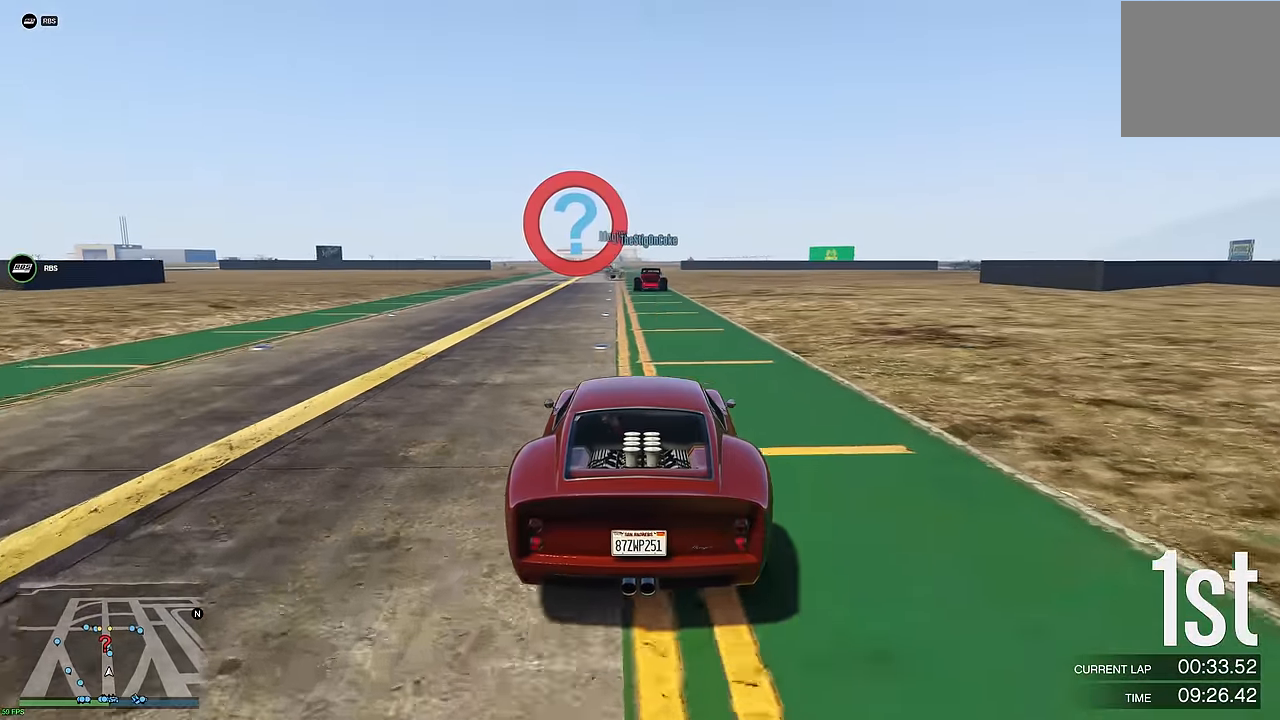
{"buttons": ["R2"], "left_stick": "left", "right_stick": "center", "events": [[267, "left_stick", "up-left"], [400, "left_stick", "down-left"], [450, "left_stick", "center"], [500, "left_stick", "left"]]}
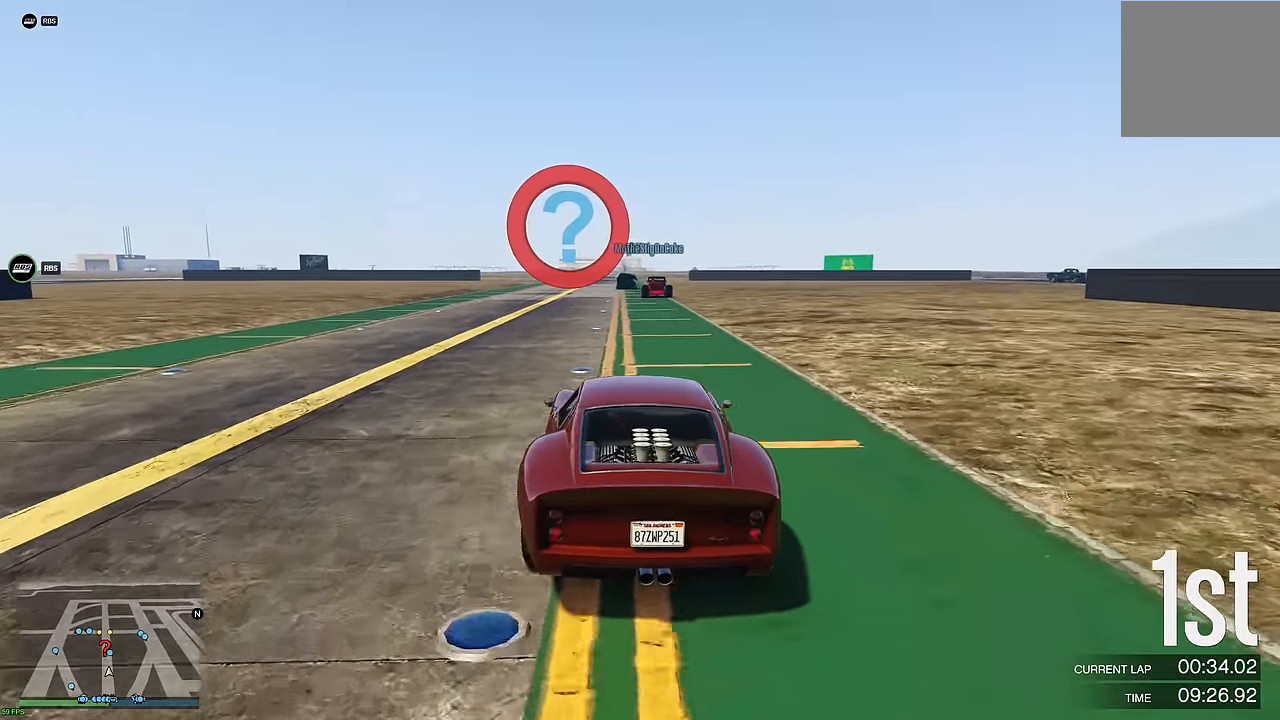
{"buttons": ["R2"], "left_stick": "center", "right_stick": "center", "events": [[117, "left_stick", "center"]]}
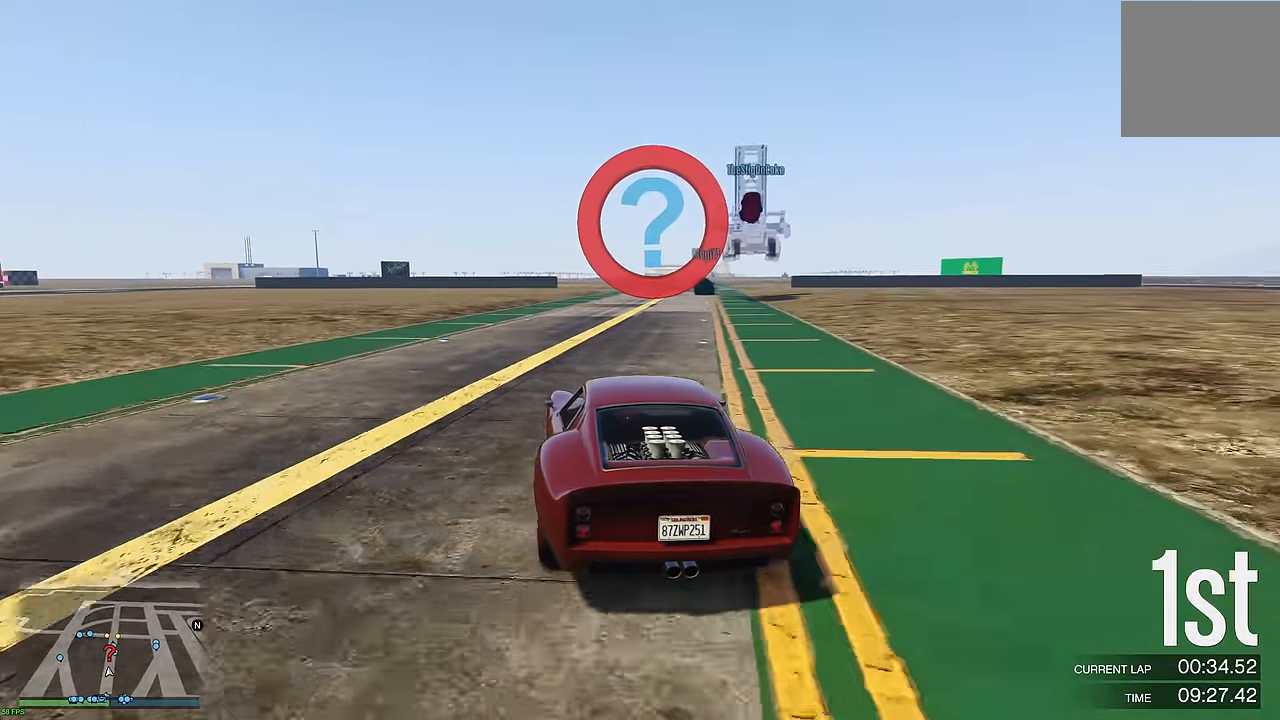
{"buttons": ["R2"], "left_stick": "center", "right_stick": "center", "events": [[17, "left_stick", "right"], [117, "left_stick", "center"]]}
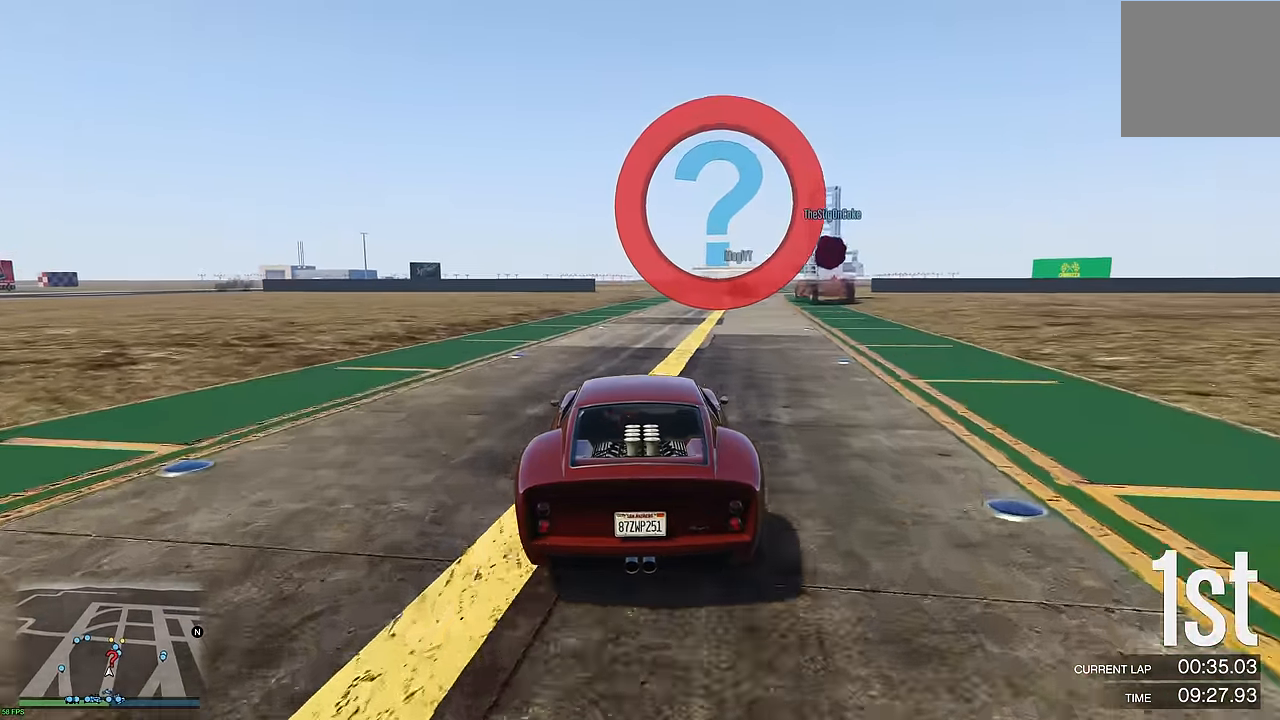
{"buttons": ["R2"], "left_stick": "center", "right_stick": "center", "events": [[217, "left_stick", "right"], [317, "left_stick", "center"]]}
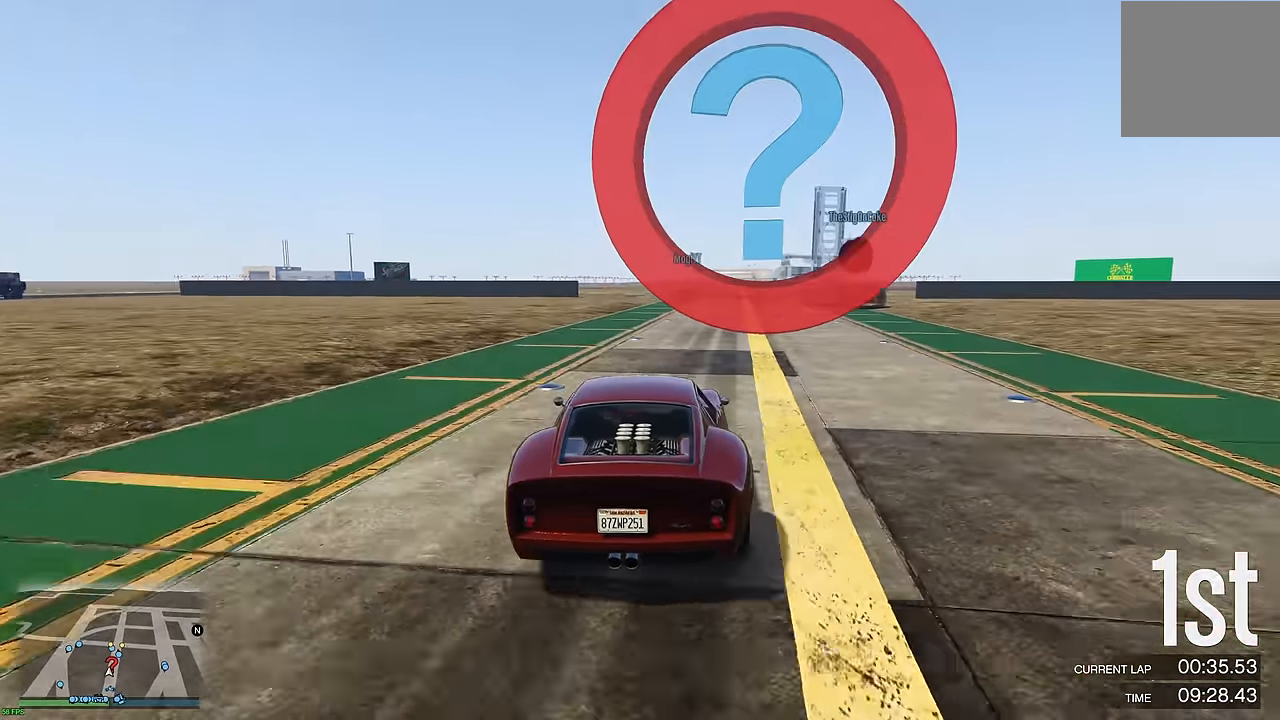
{"buttons": ["R2"], "left_stick": "right", "right_stick": "center", "events": [[100, "left_stick", "right"], [200, "left_stick", "center"], [433, "left_stick", "right"]]}
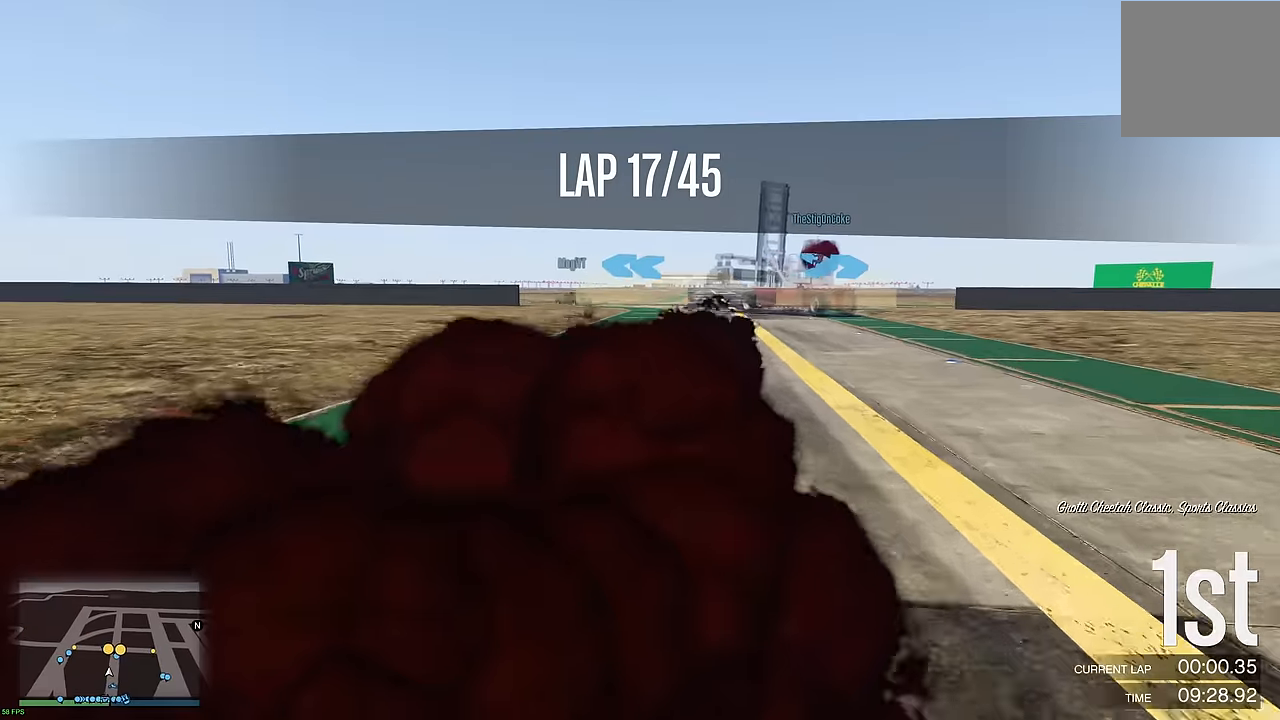
{"buttons": ["R2"], "left_stick": "center", "right_stick": "center", "events": [[50, "left_stick", "center"], [183, "left_stick", "right"], [300, "left_stick", "center"]]}
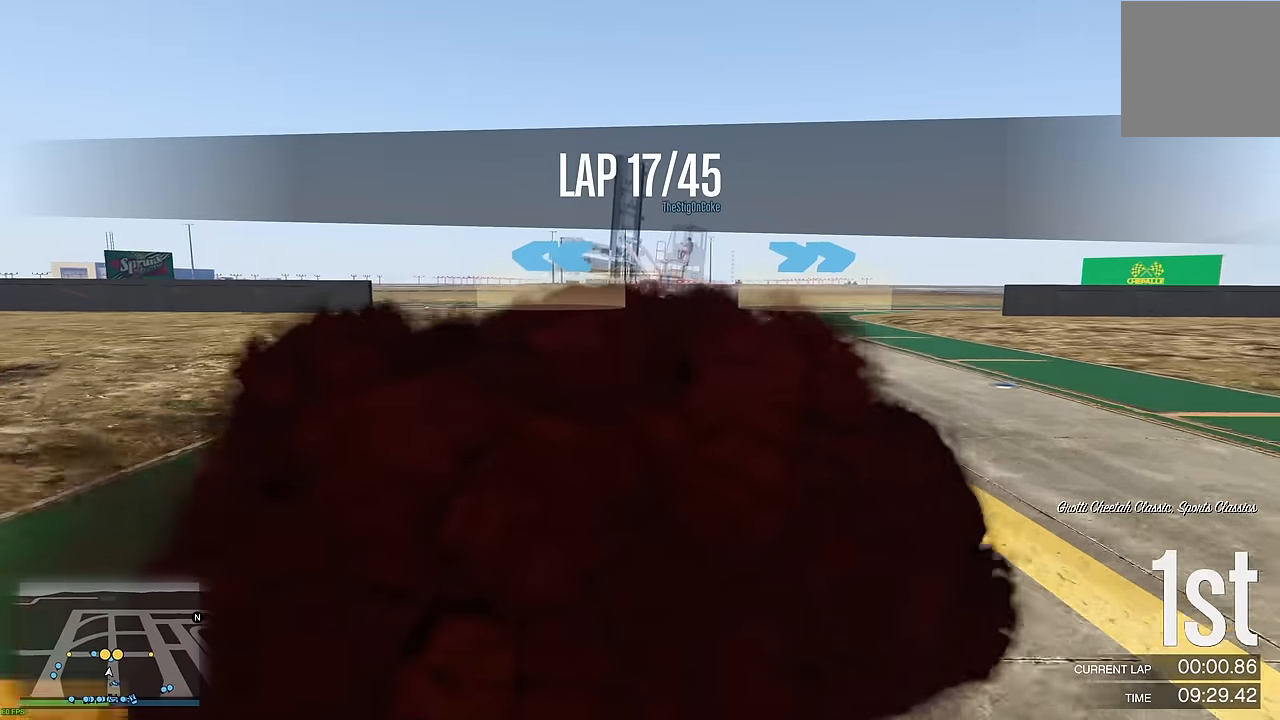
{"buttons": ["R2"], "left_stick": "right", "right_stick": "center", "events": [[16, "left_stick", "right"], [133, "left_stick", "center"], [300, "left_stick", "right"], [416, "left_stick", "center"], [500, "left_stick", "right"]]}
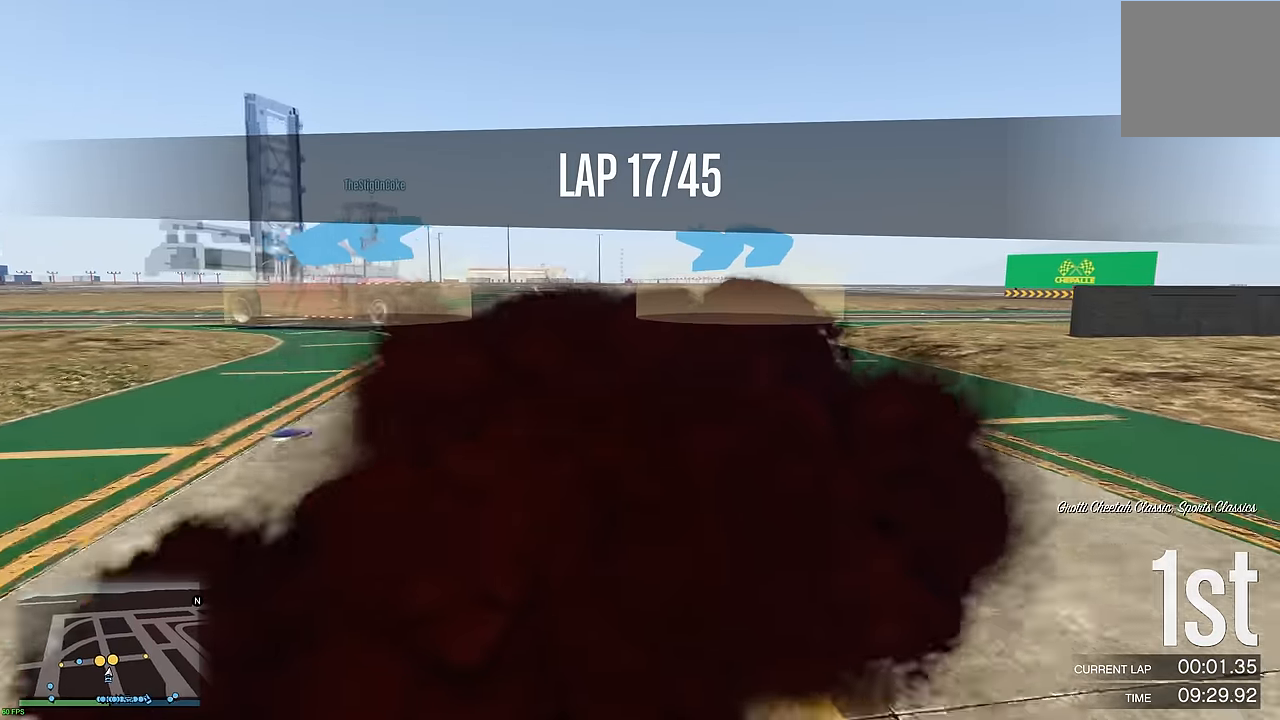
{"buttons": [], "left_stick": "right", "right_stick": "center", "events": [[66, "R2", "up"], [150, "left_stick", "center"], [200, "left_stick", "right"], [333, "left_stick", "center"], [400, "left_stick", "right"]]}